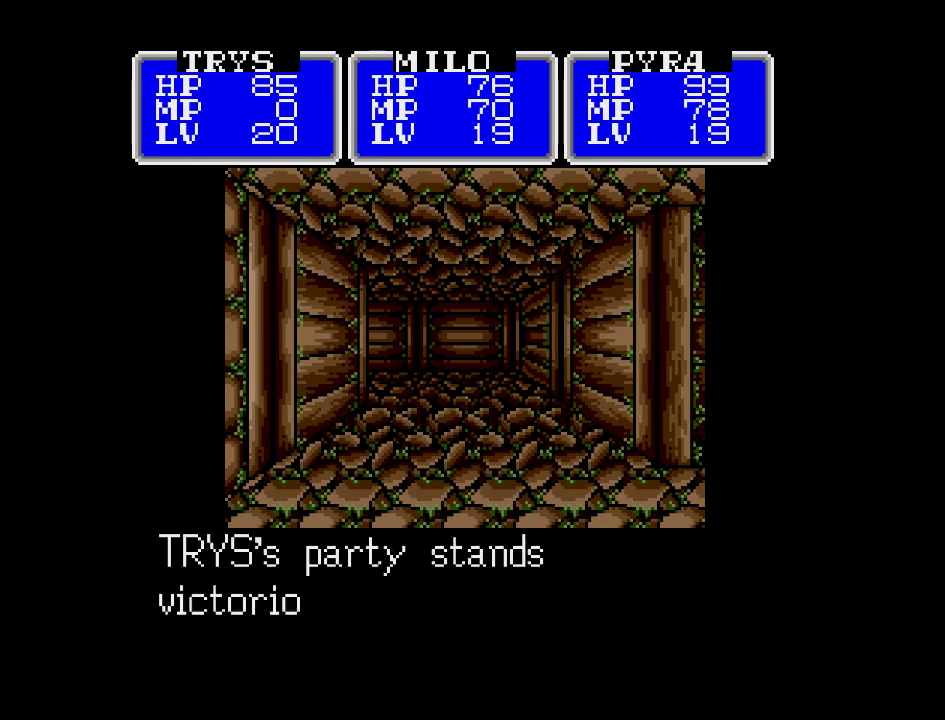
Gameplay with a controller (Nintendo layout); each line is a JSON object with the inputs held at the frame after it. "events" lists button and stick changes between this image and that frame as [ms after this image, input, new state], when the widget could be followed in between. Not read: L3 R3.
{"buttons": ["A"], "events": [[183, "A", "down"]]}
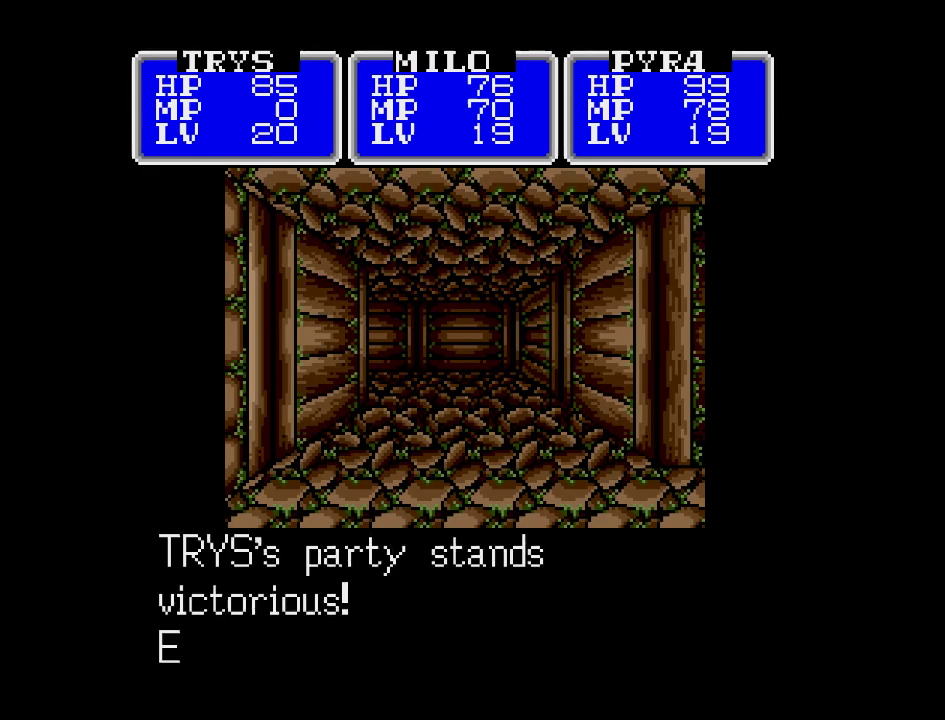
{"buttons": ["A"], "events": []}
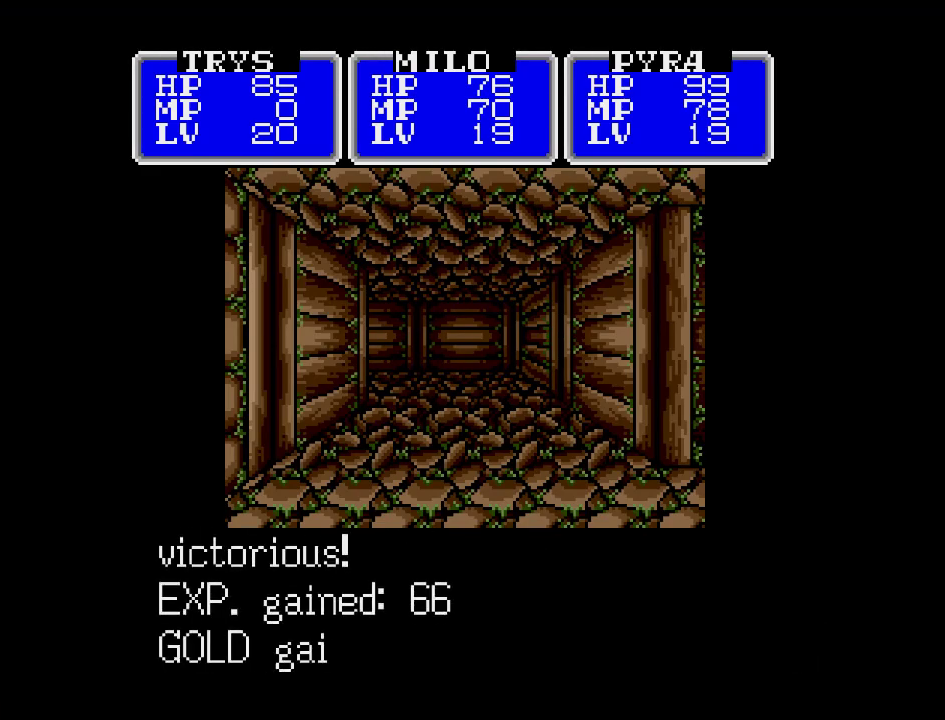
{"buttons": [], "events": [[450, "A", "up"]]}
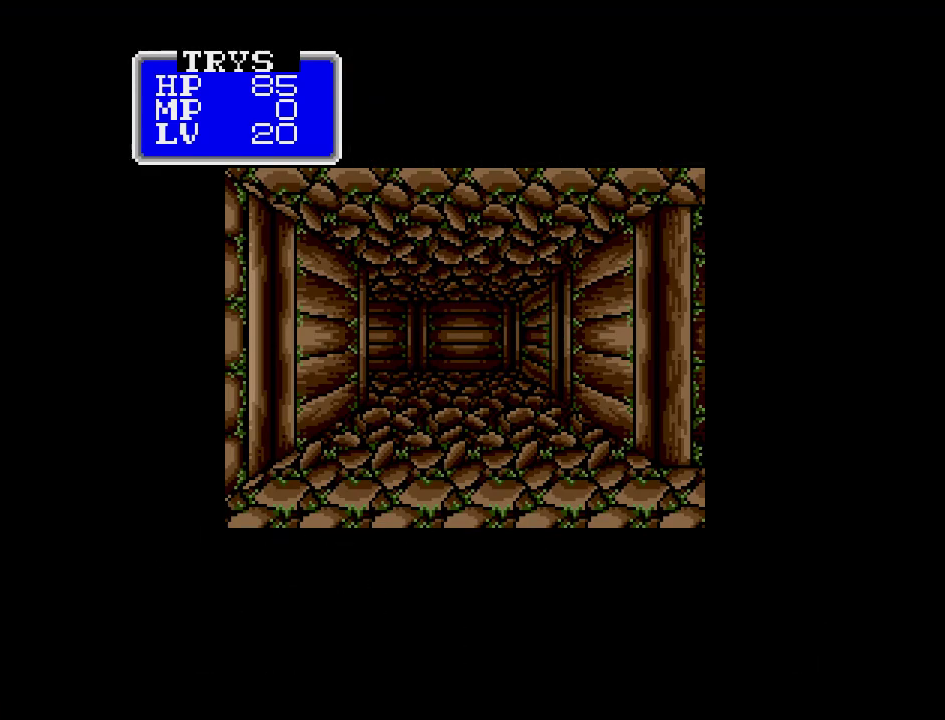
{"buttons": ["DPAD_UP"], "events": [[100, "DPAD_UP", "down"]]}
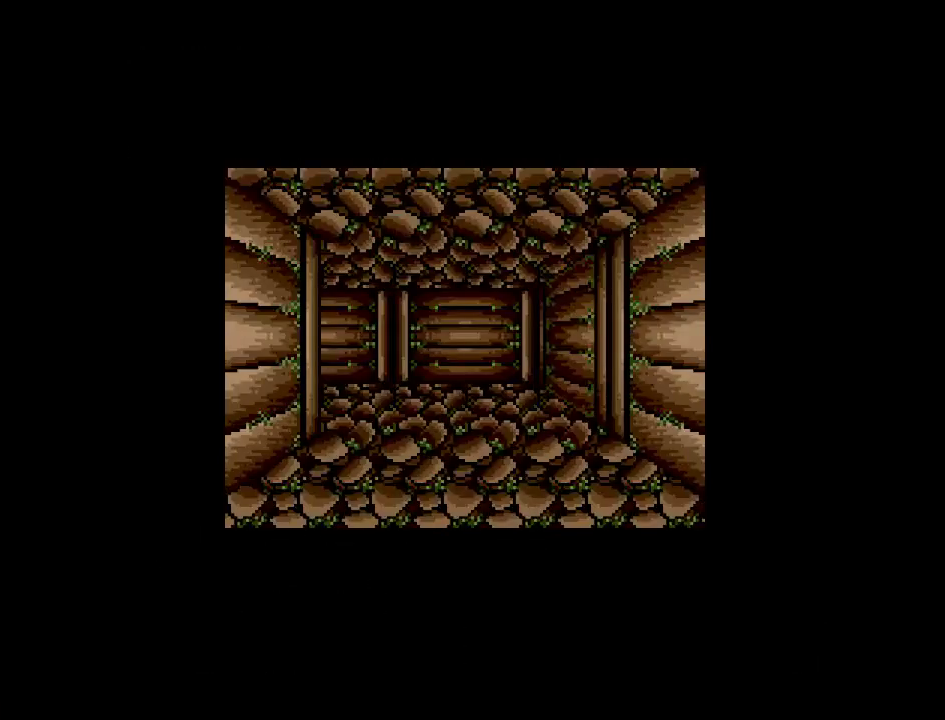
{"buttons": ["DPAD_LEFT"], "events": [[467, "DPAD_LEFT", "down"], [467, "DPAD_UP", "up"]]}
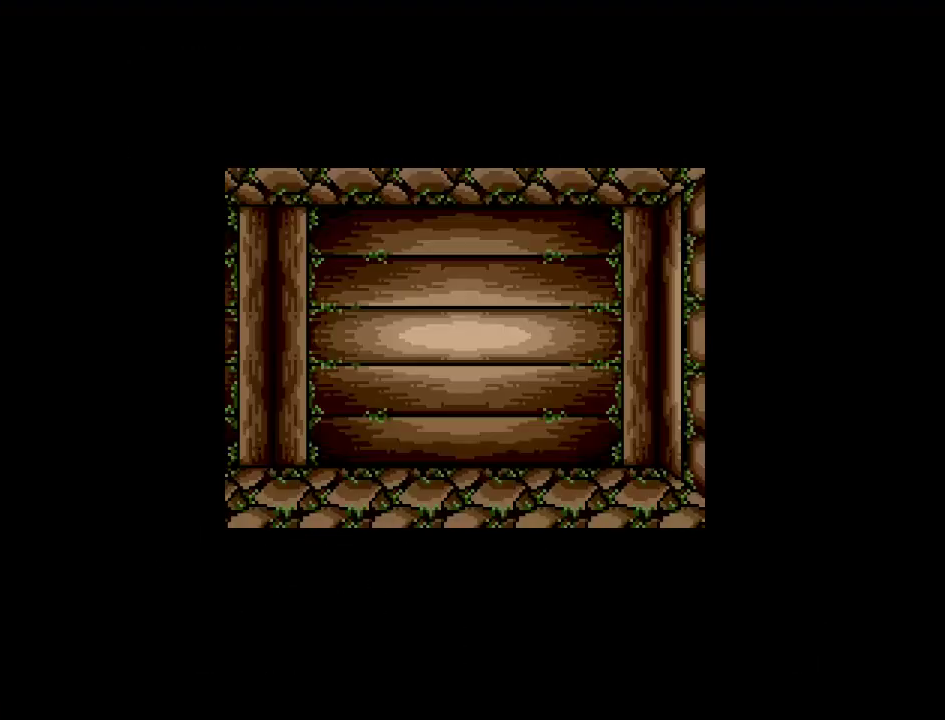
{"buttons": [], "events": [[467, "DPAD_LEFT", "up"]]}
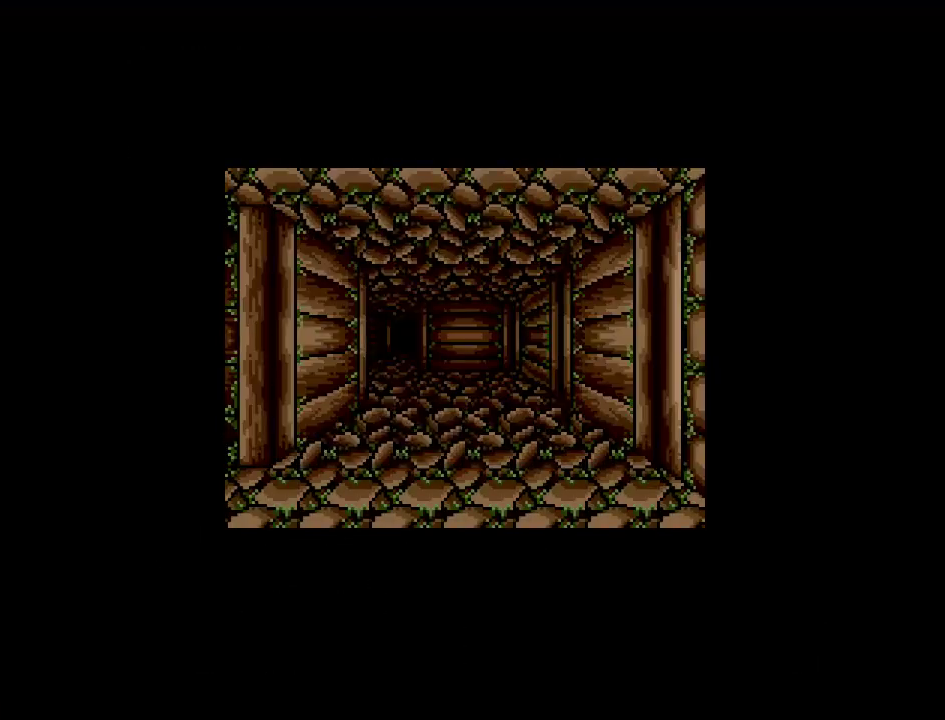
{"buttons": [], "events": []}
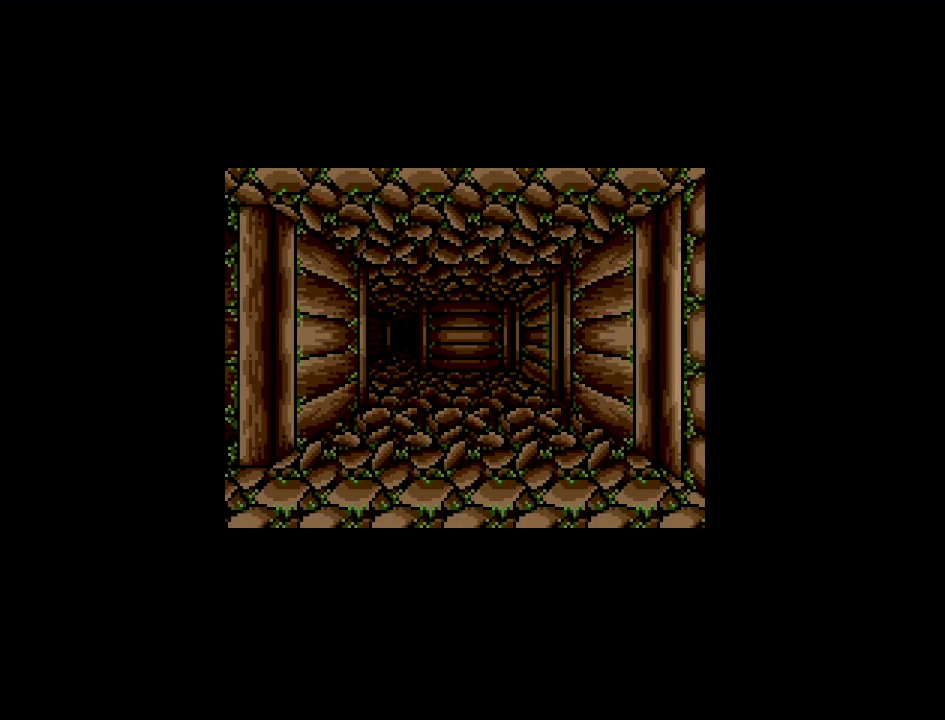
{"buttons": [], "events": []}
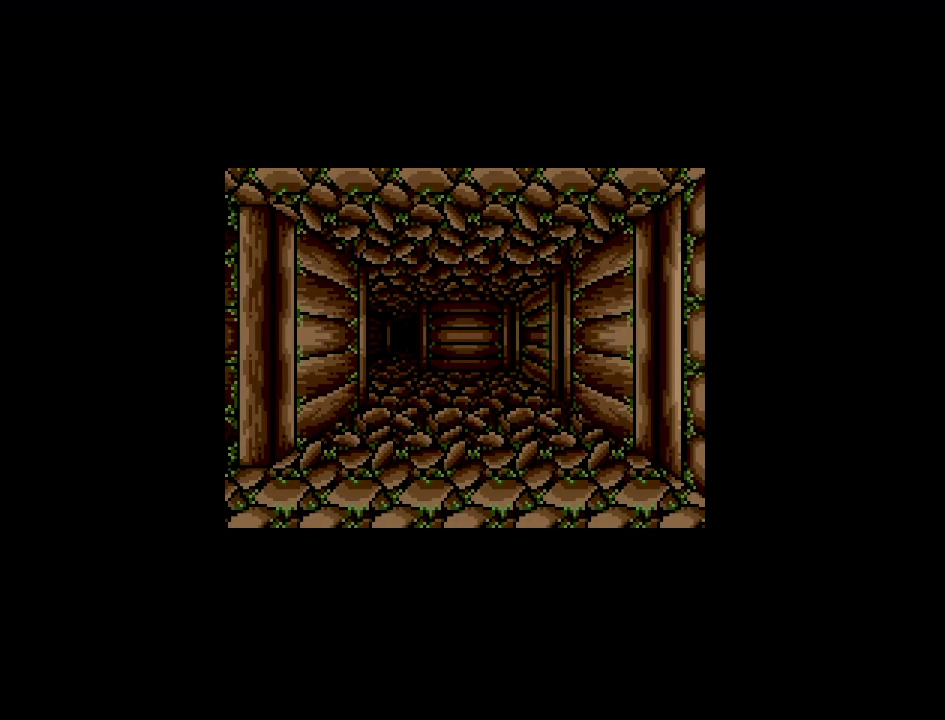
{"buttons": ["DPAD_UP"], "events": [[133, "DPAD_UP", "down"]]}
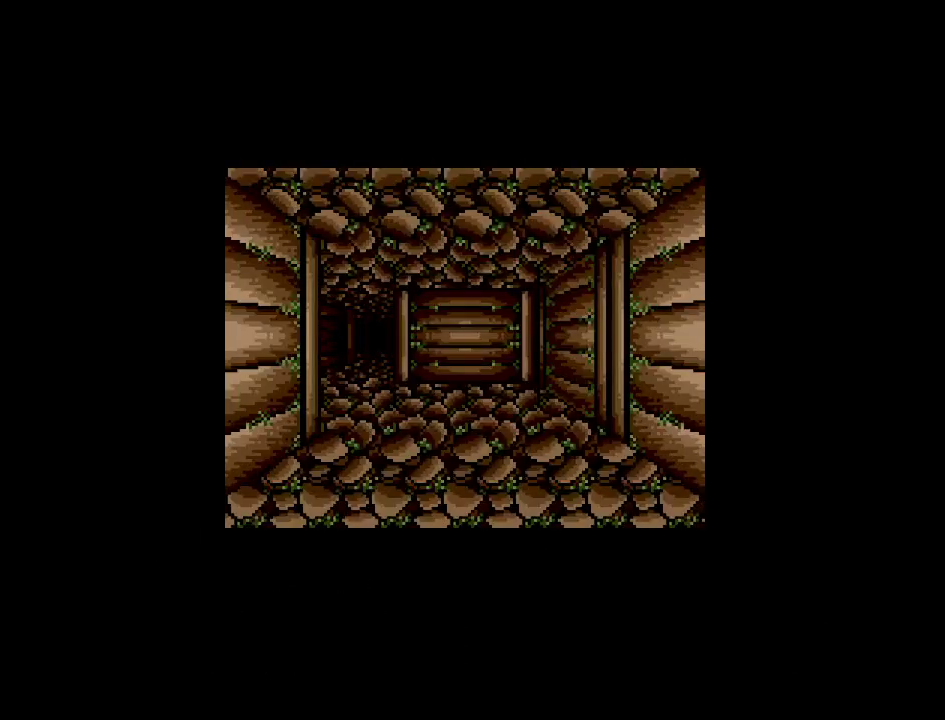
{"buttons": ["DPAD_UP"], "events": []}
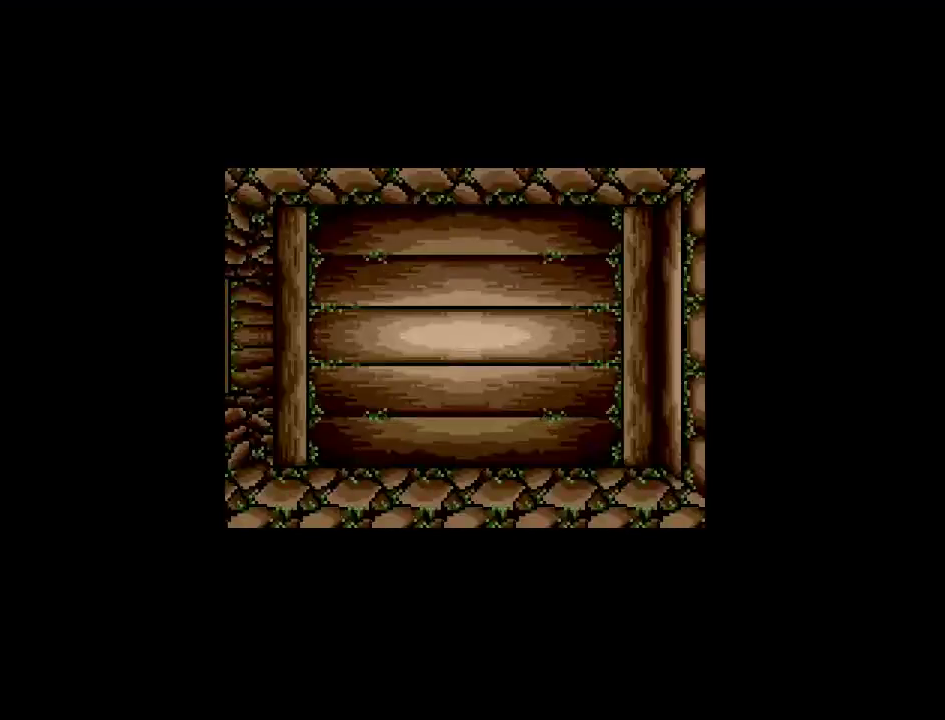
{"buttons": ["DPAD_UP"], "events": [[17, "DPAD_LEFT", "down"], [200, "DPAD_LEFT", "up"], [200, "DPAD_UP", "up"], [483, "DPAD_UP", "down"]]}
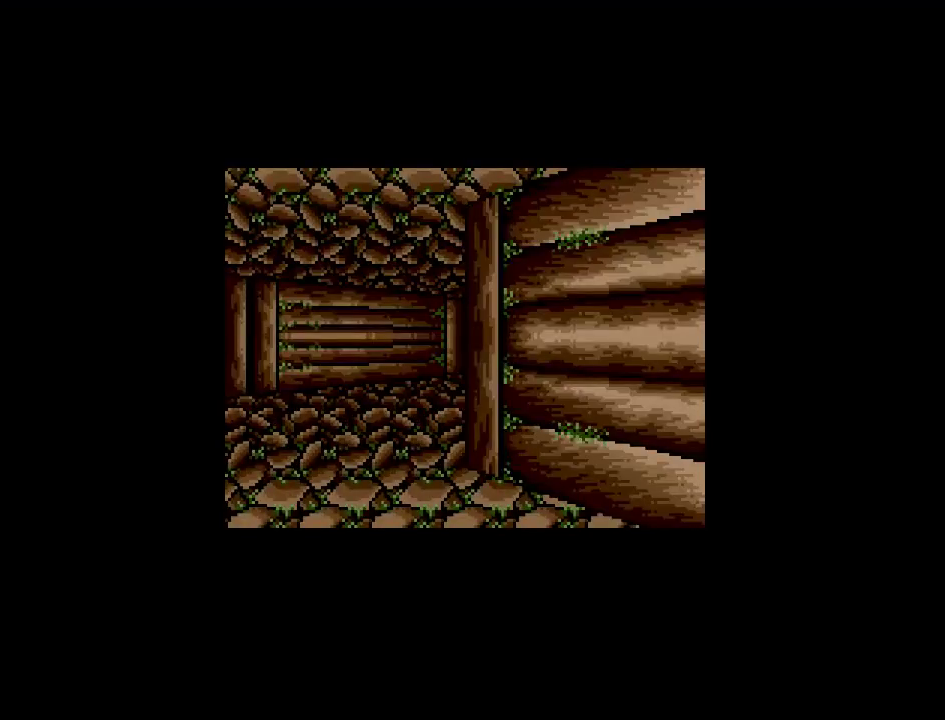
{"buttons": [], "events": [[400, "DPAD_UP", "up"]]}
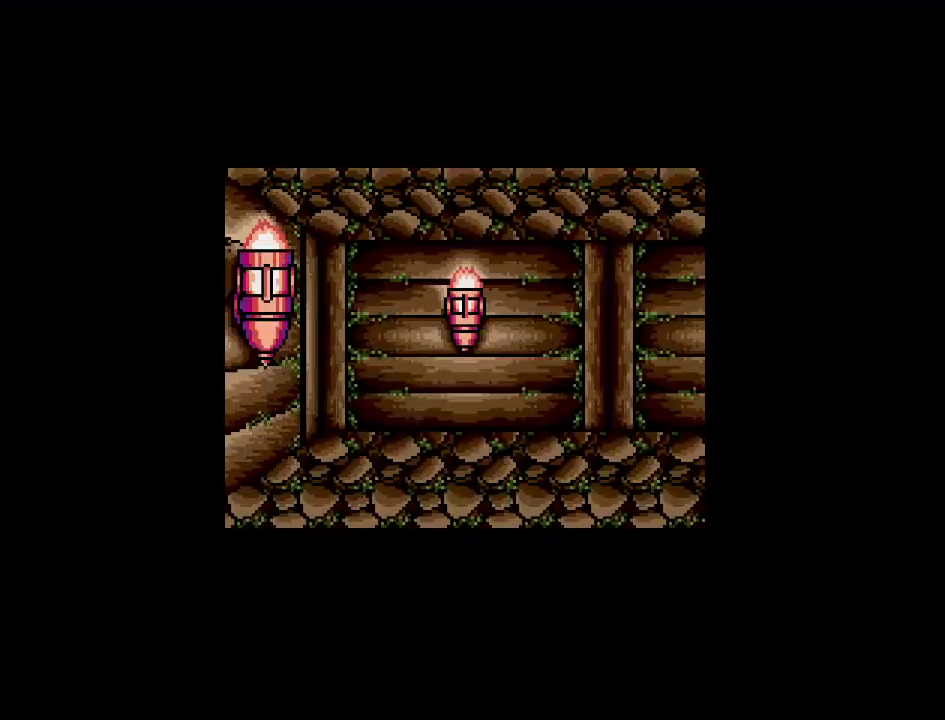
{"buttons": [], "events": [[50, "DPAD_RIGHT", "down"], [250, "DPAD_RIGHT", "up"]]}
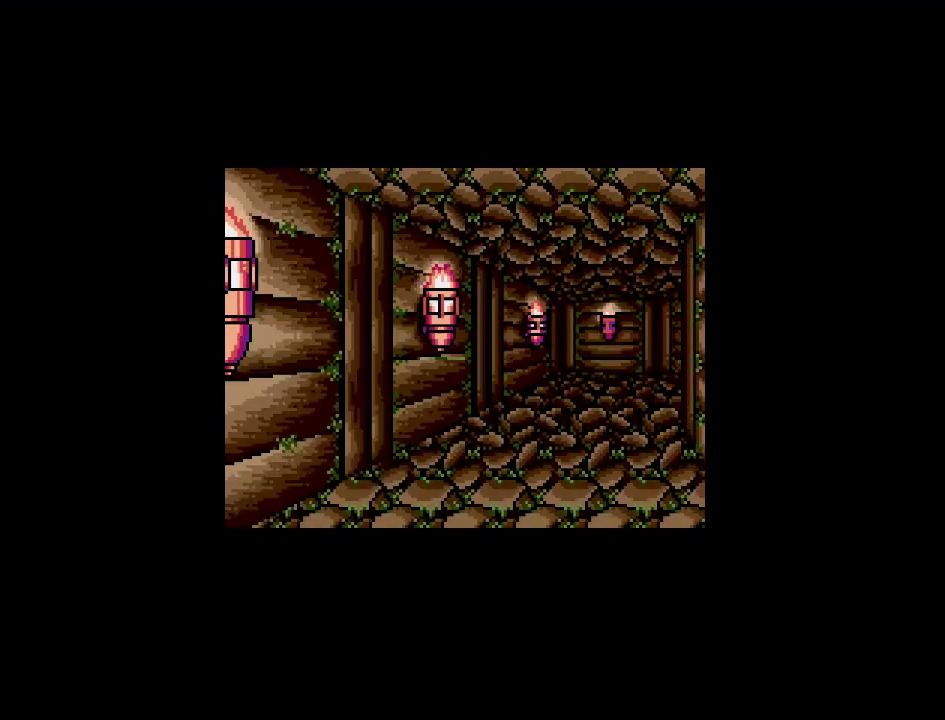
{"buttons": ["DPAD_UP"], "events": [[83, "DPAD_UP", "down"]]}
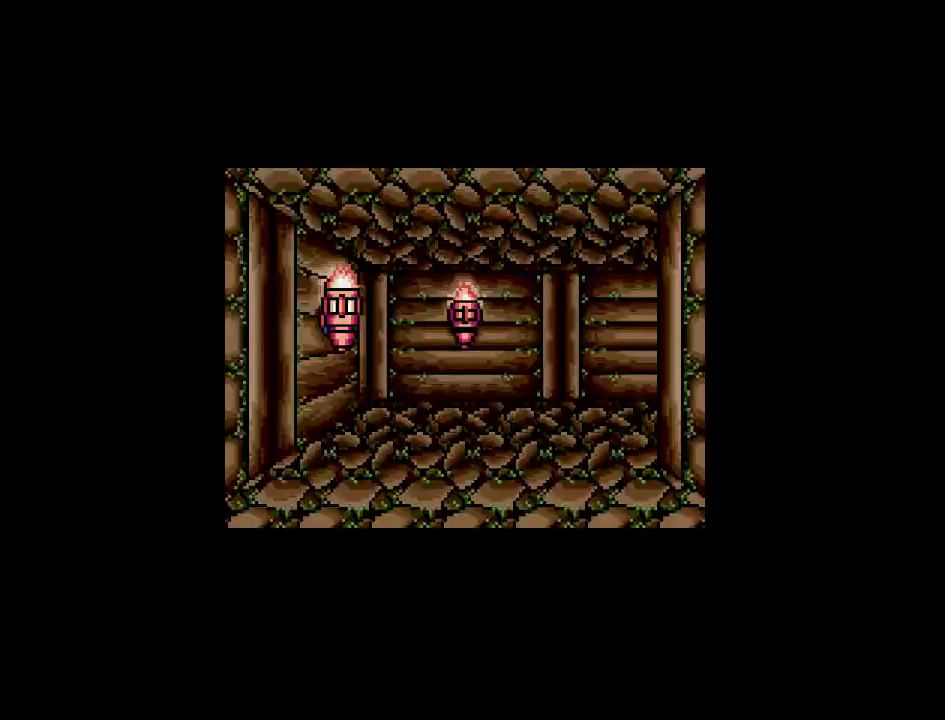
{"buttons": ["DPAD_RIGHT"], "events": [[417, "DPAD_RIGHT", "down"], [417, "DPAD_UP", "up"]]}
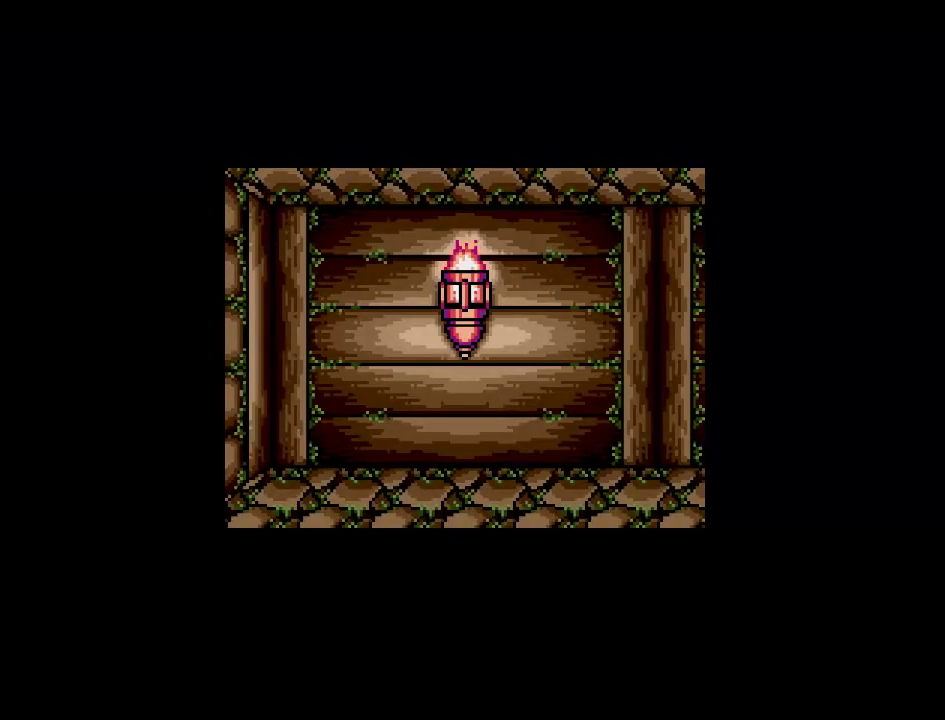
{"buttons": [], "events": [[117, "DPAD_RIGHT", "up"]]}
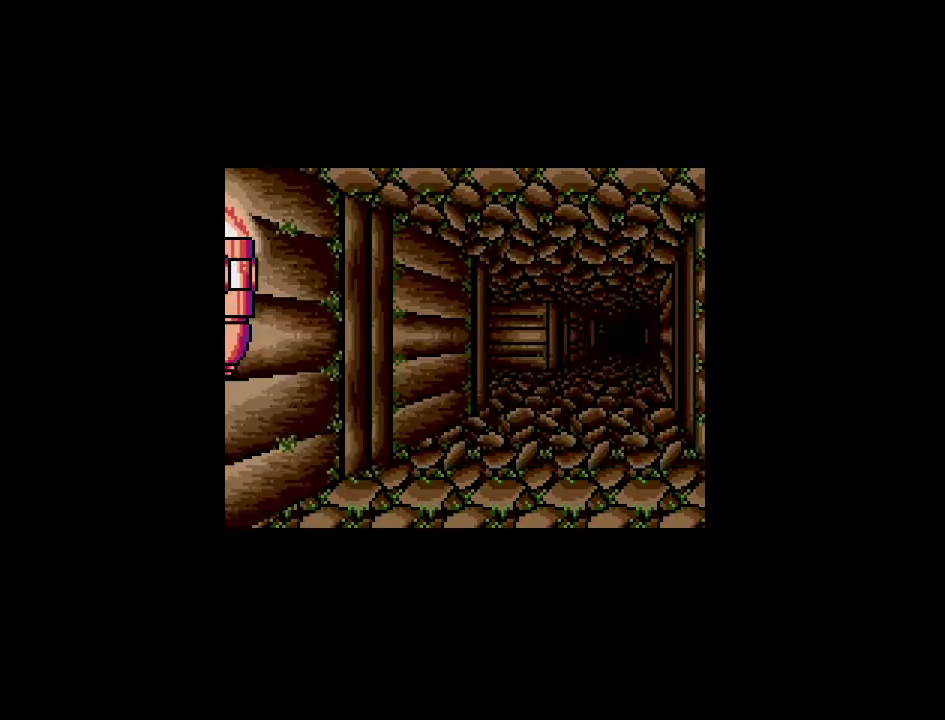
{"buttons": ["DPAD_UP"], "events": [[117, "DPAD_UP", "down"]]}